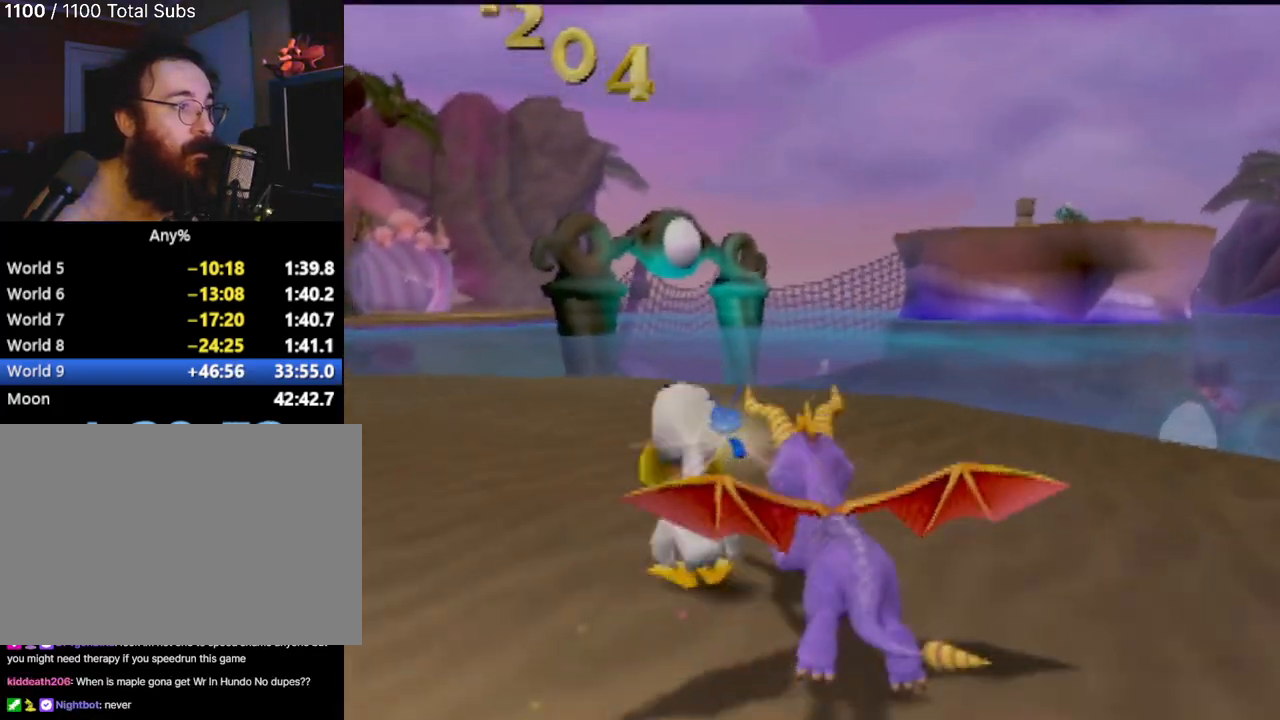
Gameplay with a controller (PlayStation layout); each line is a JSON object with the inputs held at the frame after it. "events" lists button and stick changes between this image and that frame as [ms after this image, input, new state], when the widget could be followed in between. Not read: L3 R3 right_stick.
{"buttons": ["R2"], "left_stick": "down-left", "events": [[267, "left_stick", "left"], [317, "left_stick", "down-left"]]}
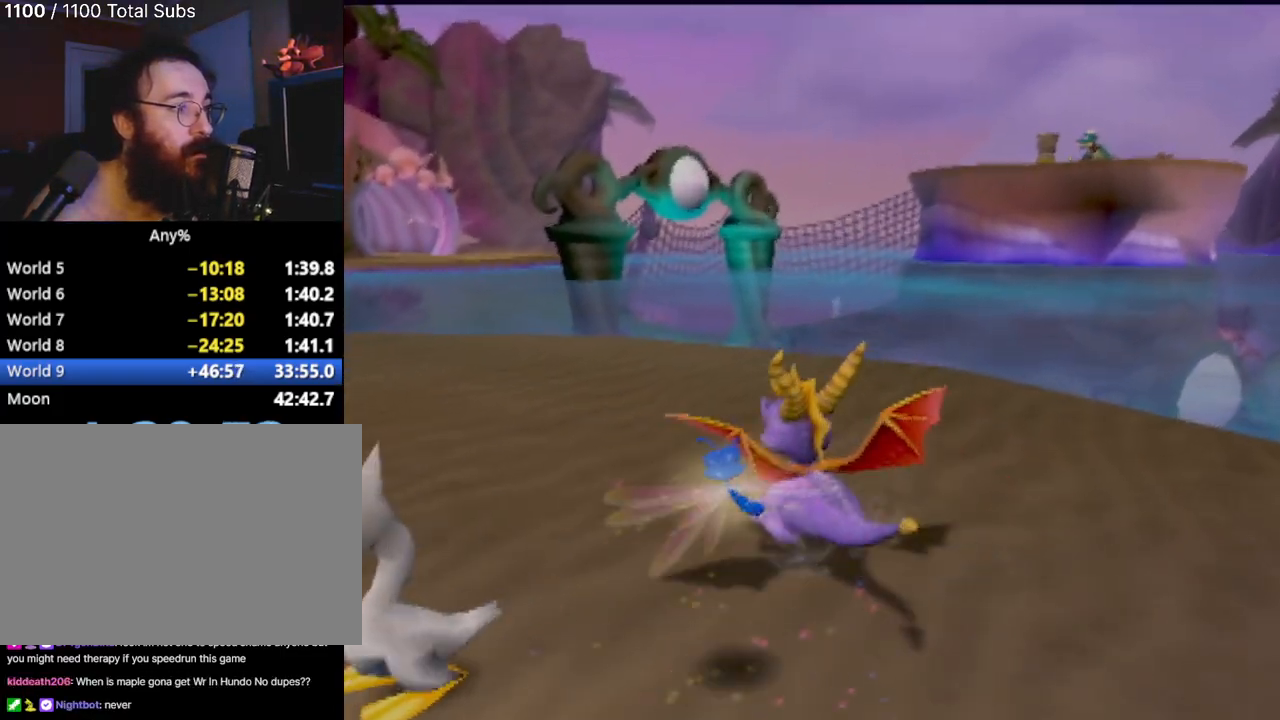
{"buttons": ["R2"], "left_stick": "center", "events": [[100, "CIRCLE", "down"], [200, "CIRCLE", "up"], [217, "left_stick", "center"]]}
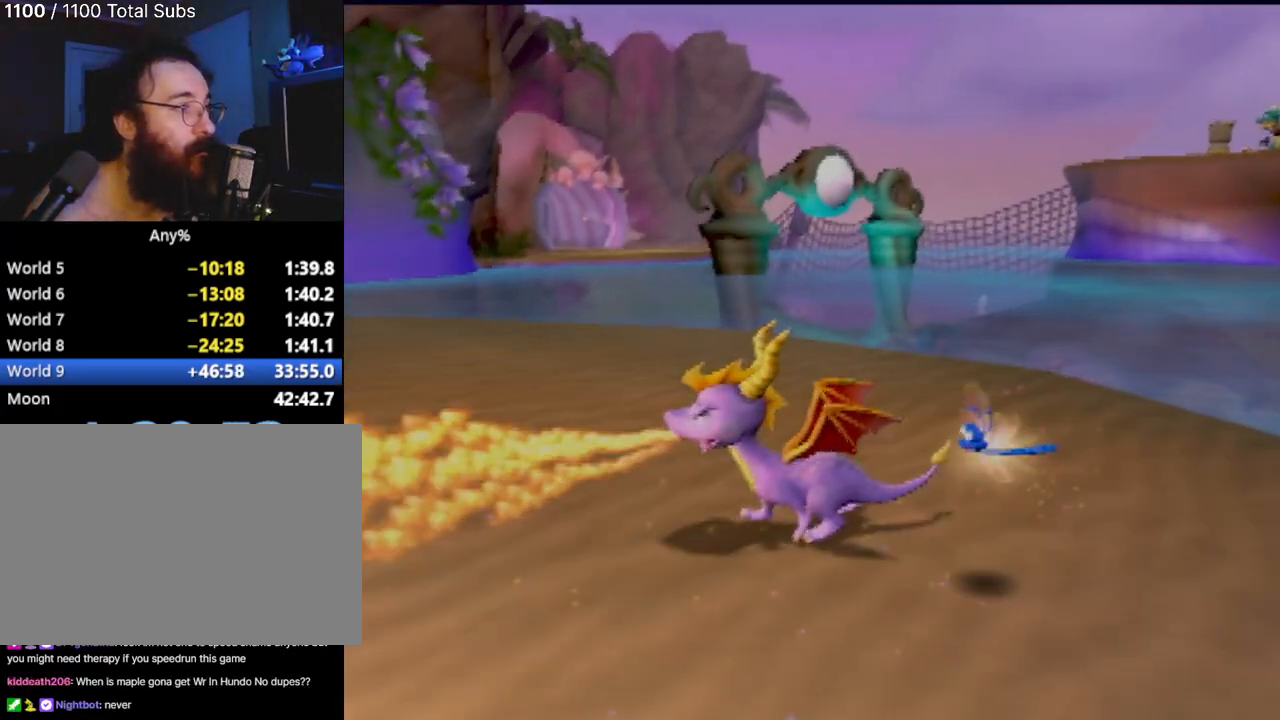
{"buttons": ["R2"], "left_stick": "center", "events": [[184, "left_stick", "down-left"], [351, "left_stick", "center"]]}
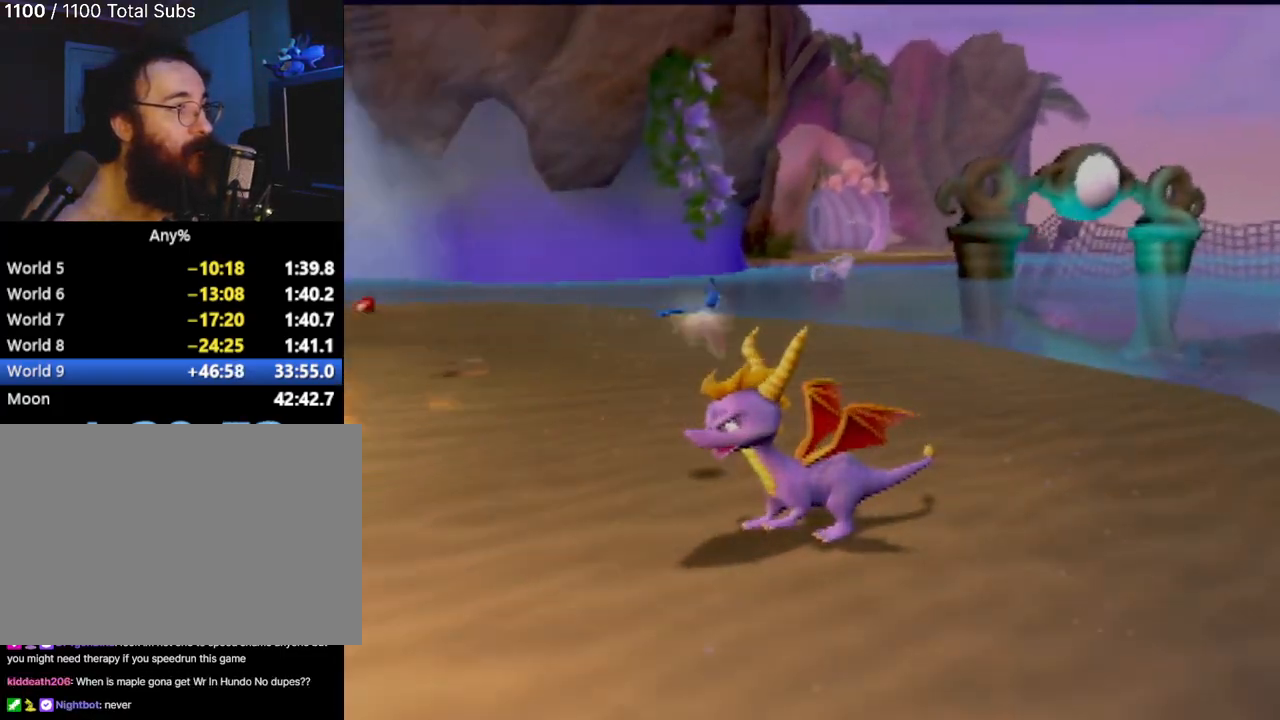
{"buttons": ["R2"], "left_stick": "down-left", "events": [[167, "left_stick", "down-left"]]}
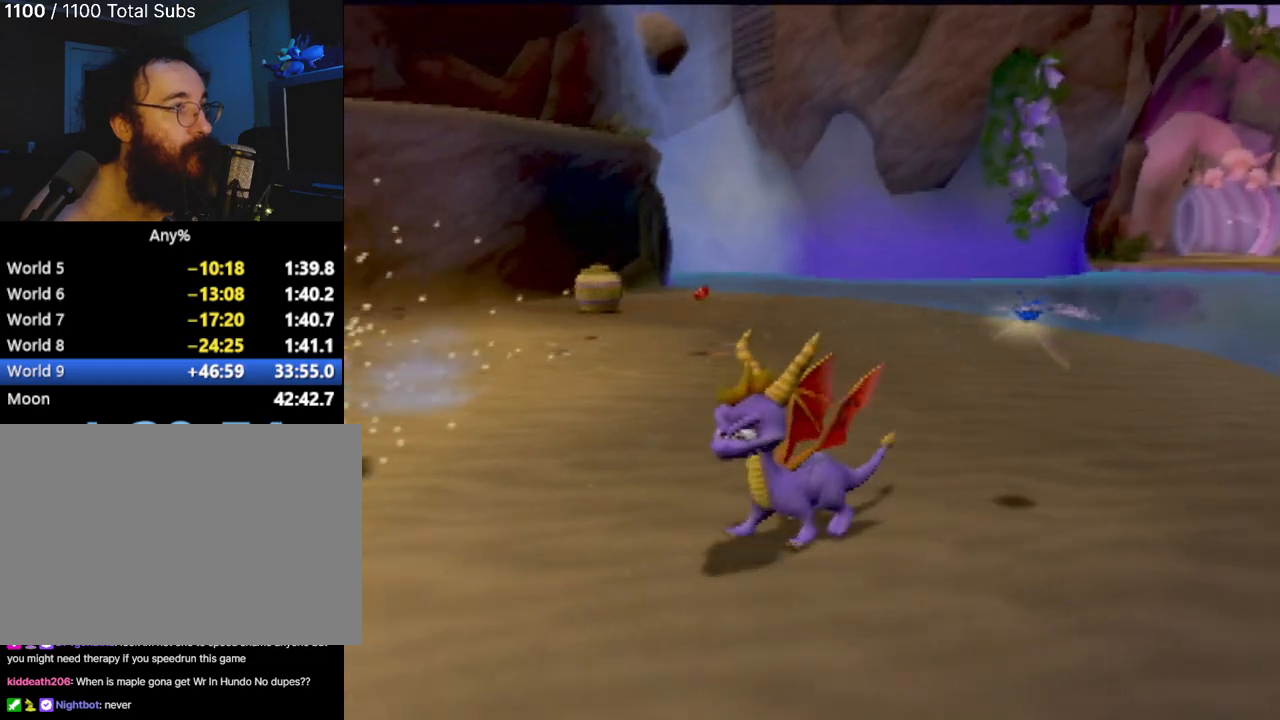
{"buttons": [], "left_stick": "up-left", "events": [[184, "left_stick", "left"], [384, "left_stick", "up-left"], [484, "R2", "up"]]}
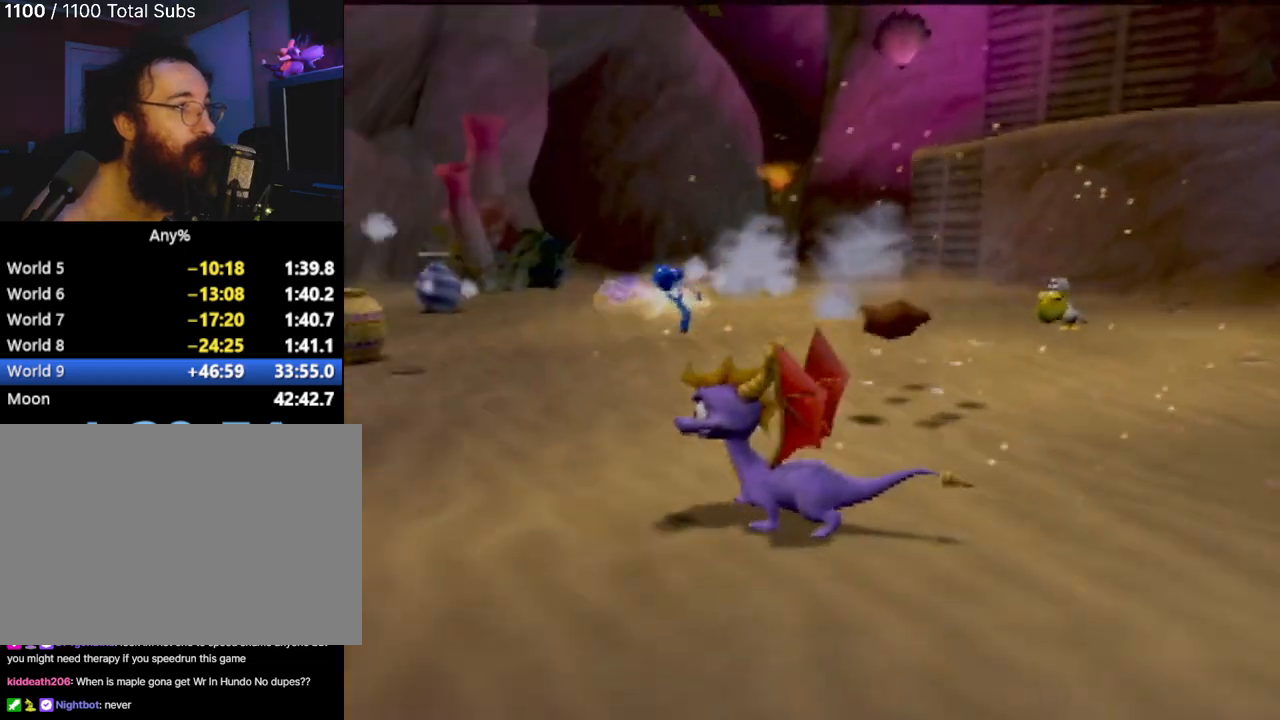
{"buttons": [], "left_stick": "up-left", "events": []}
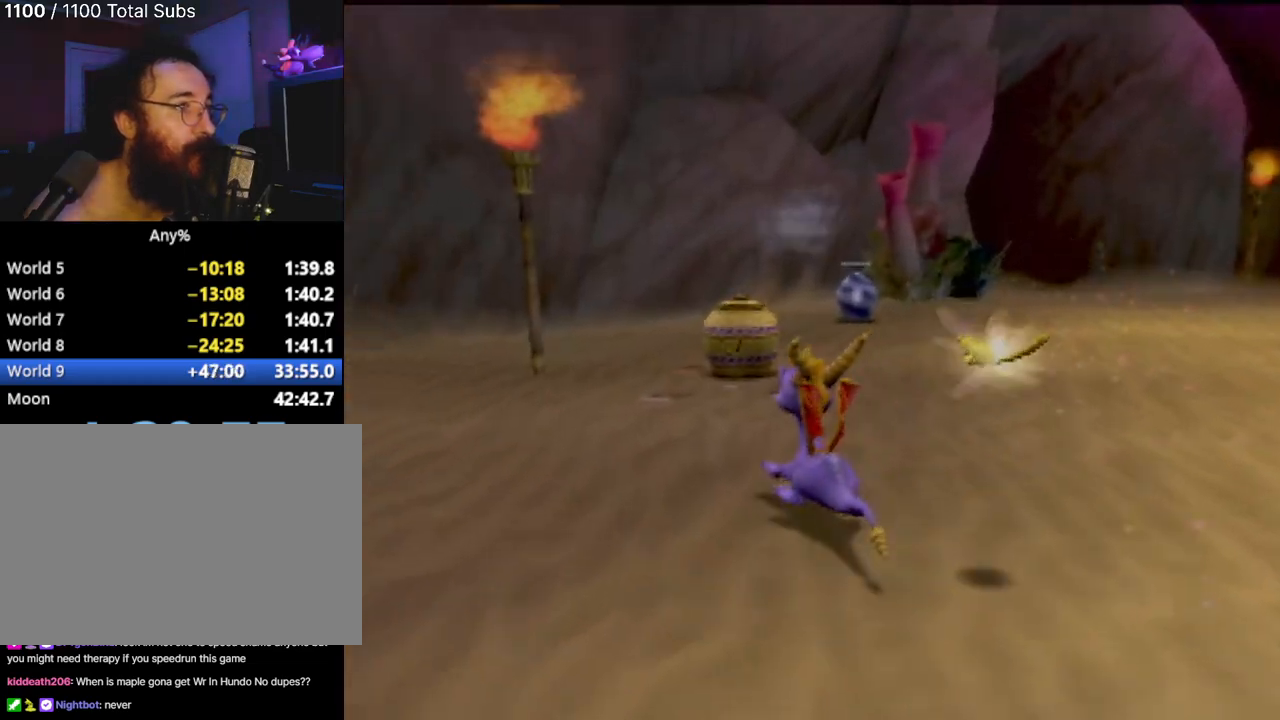
{"buttons": ["SQUARE"], "left_stick": "center", "events": [[84, "left_stick", "up"], [100, "SQUARE", "down"], [317, "left_stick", "up-right"], [467, "left_stick", "center"]]}
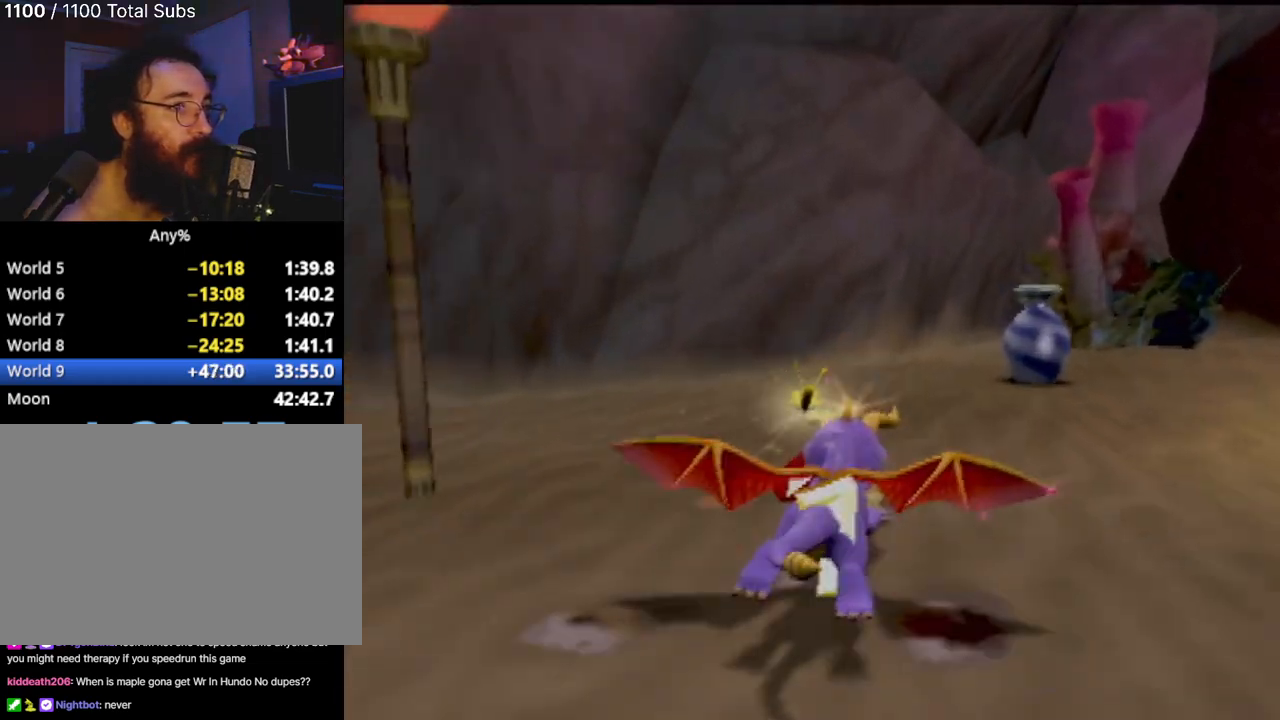
{"buttons": ["SQUARE"], "left_stick": "right", "events": [[317, "left_stick", "right"]]}
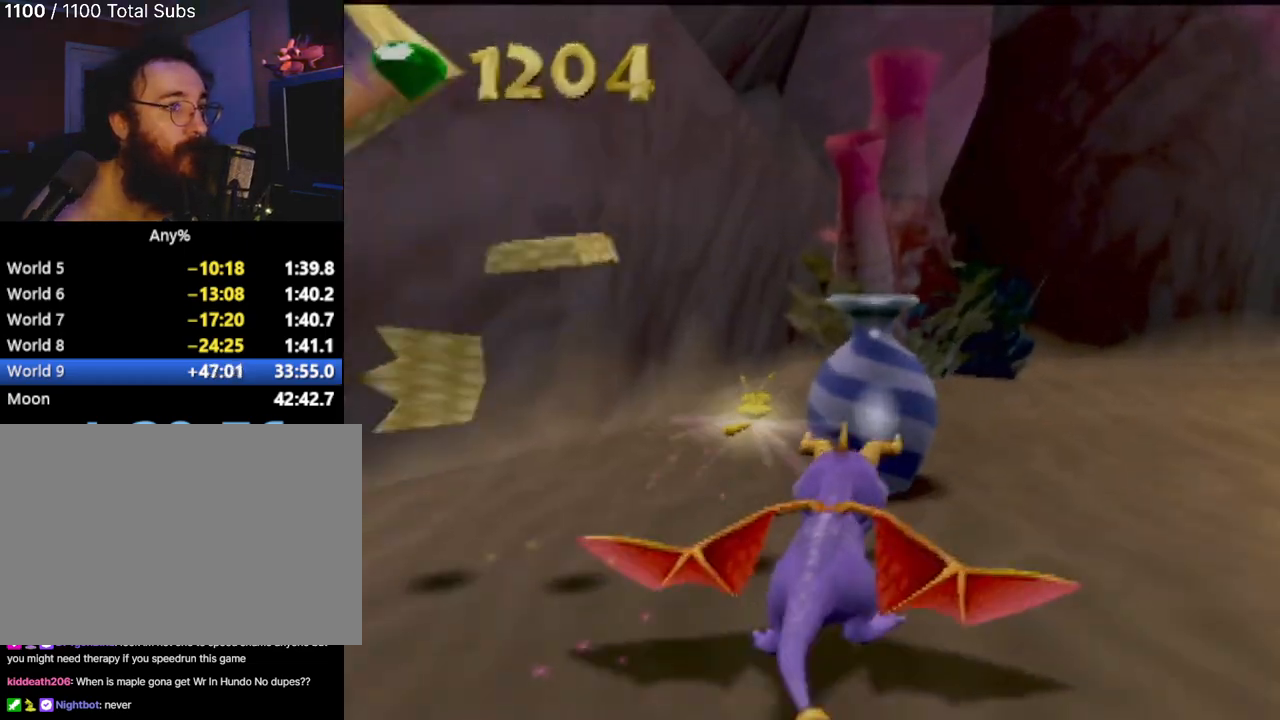
{"buttons": ["SQUARE"], "left_stick": "right", "events": []}
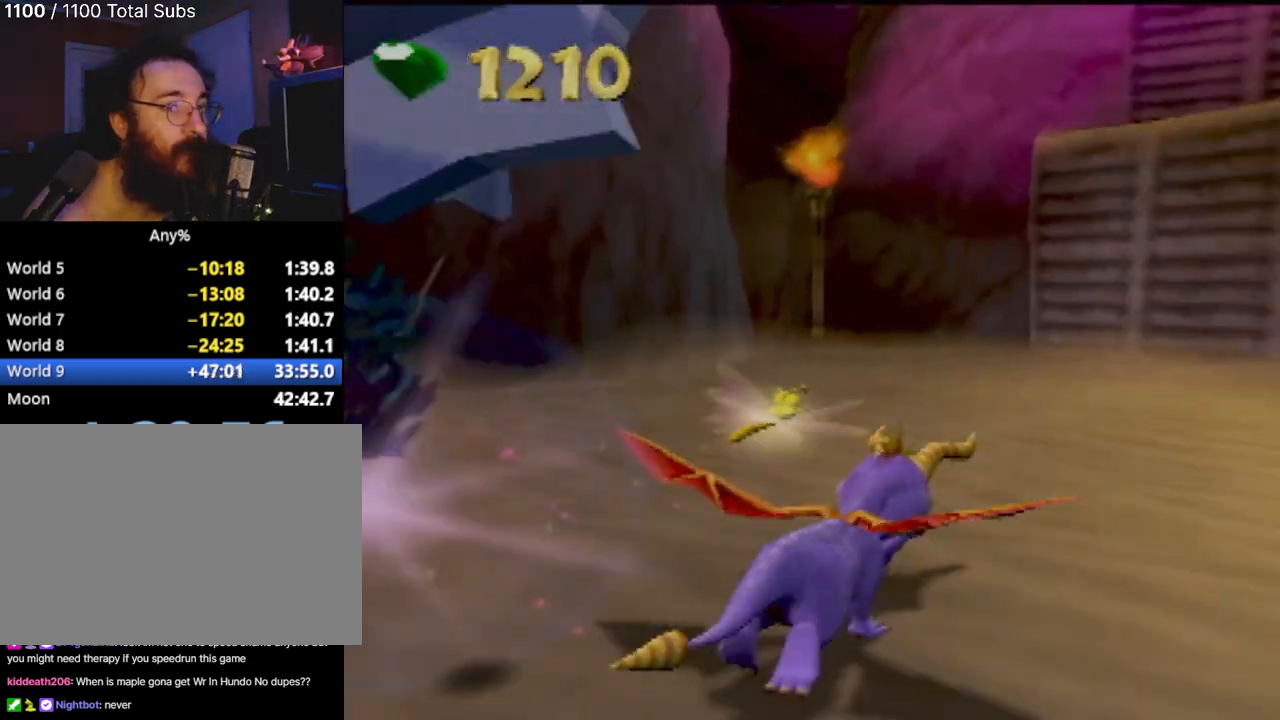
{"buttons": ["SQUARE"], "left_stick": "right", "events": [[100, "left_stick", "center"], [233, "left_stick", "right"]]}
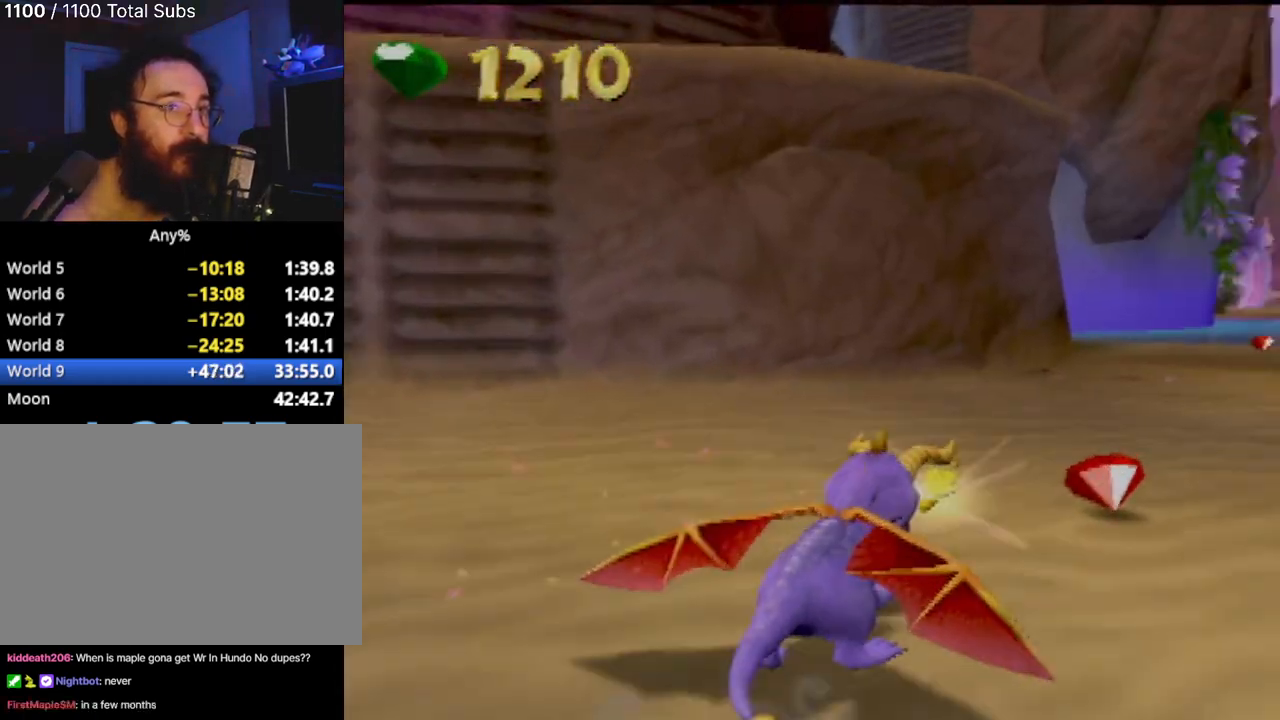
{"buttons": ["SQUARE"], "left_stick": "left", "events": [[251, "left_stick", "center"], [451, "left_stick", "left"]]}
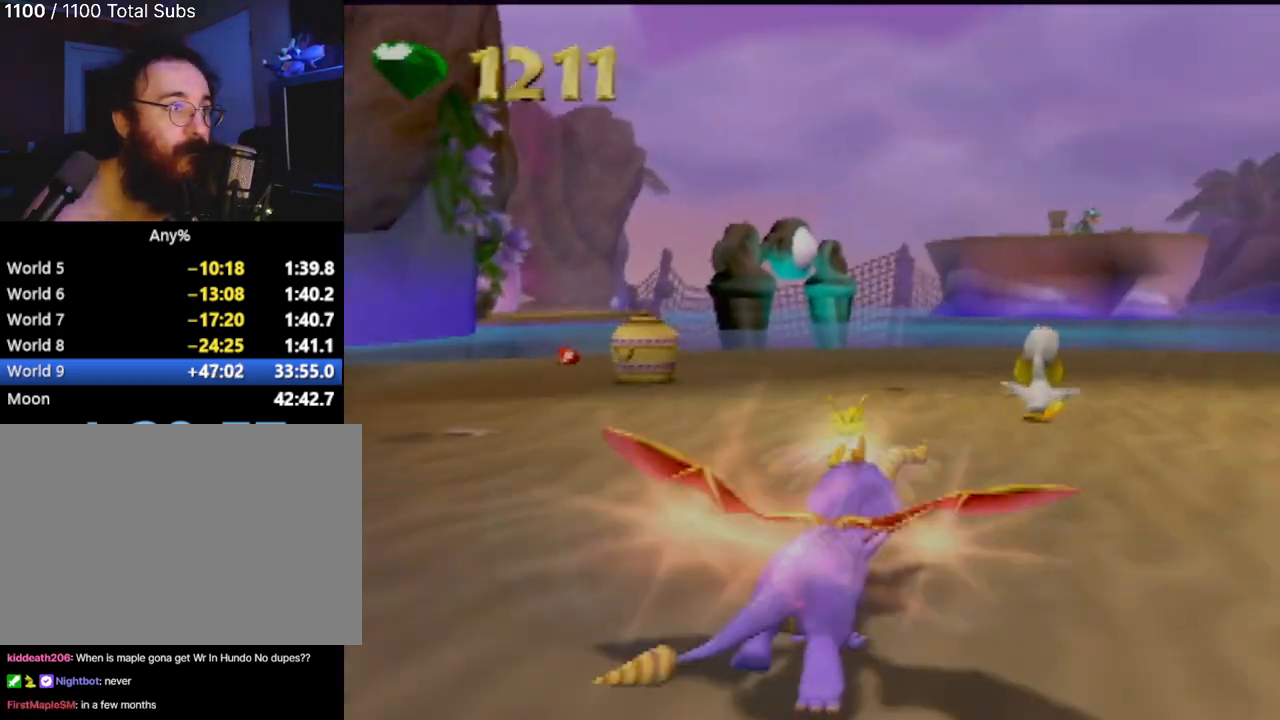
{"buttons": ["SQUARE"], "left_stick": "left", "events": [[117, "left_stick", "center"], [250, "left_stick", "left"]]}
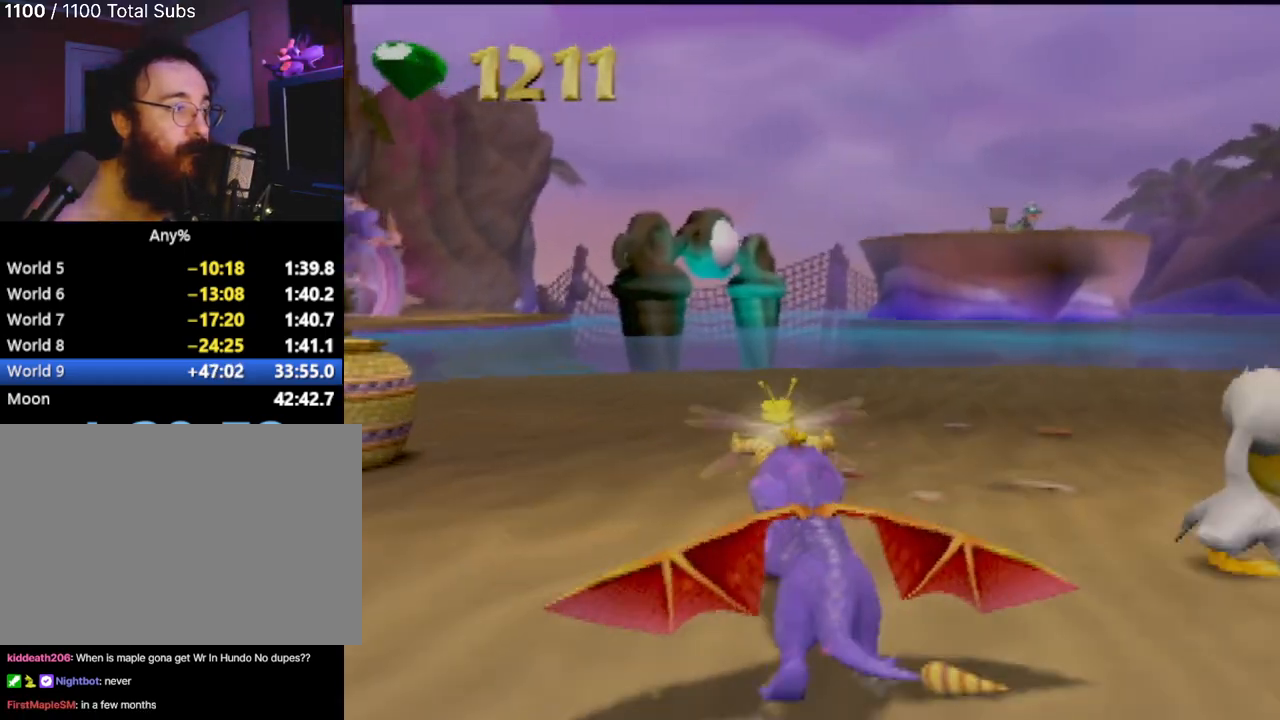
{"buttons": [], "left_stick": "left", "events": [[34, "SQUARE", "up"], [234, "SQUARE", "down"], [501, "SQUARE", "up"]]}
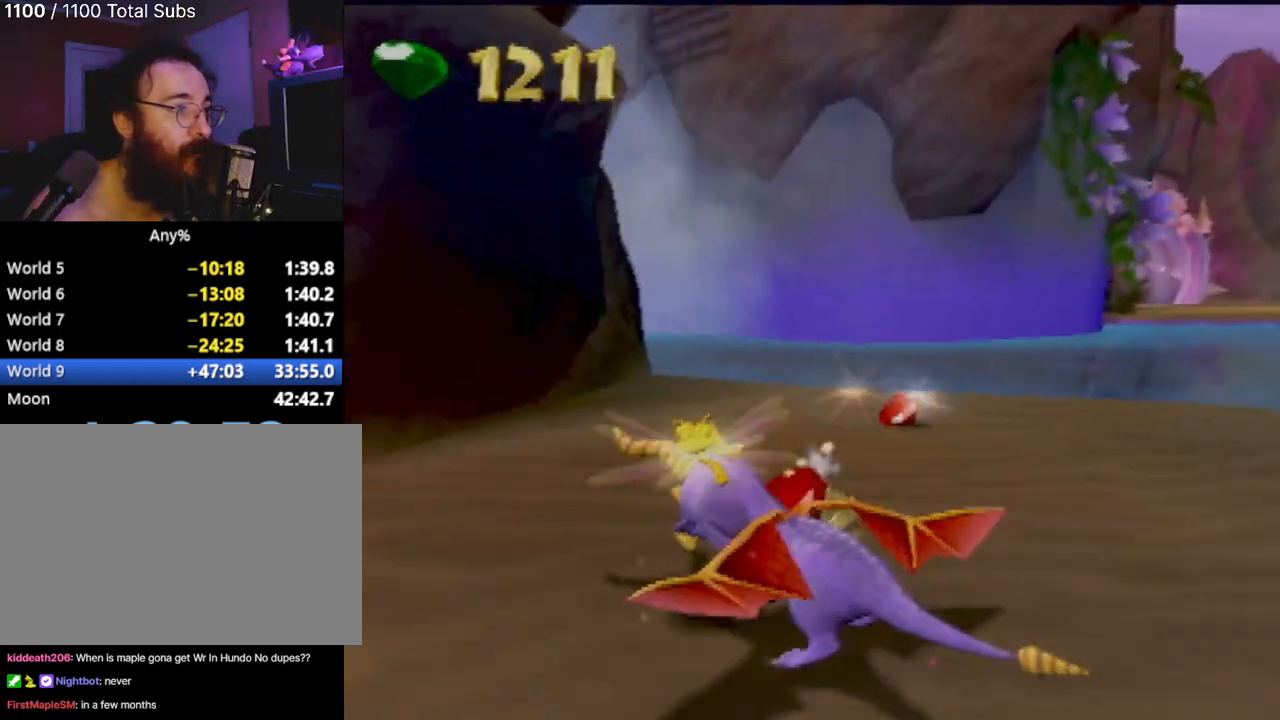
{"buttons": ["SQUARE"], "left_stick": "center", "events": [[233, "R2", "down"], [417, "R2", "up"], [417, "SQUARE", "down"], [500, "left_stick", "center"]]}
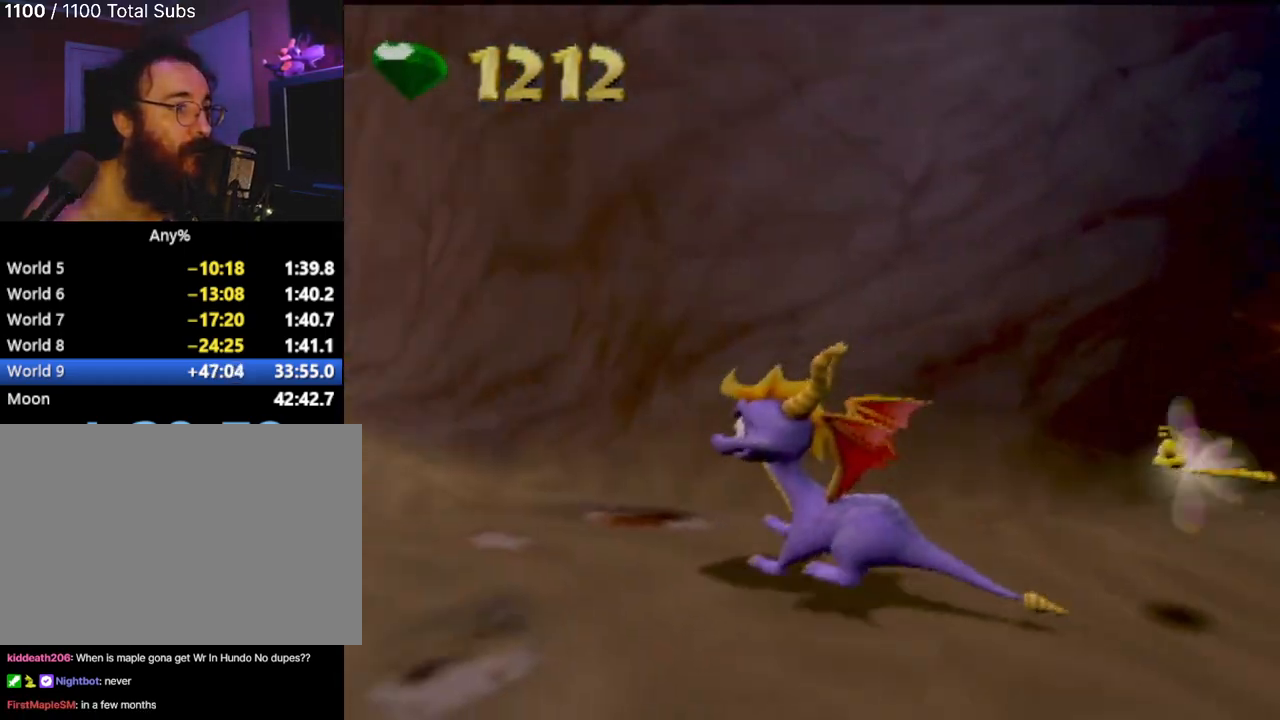
{"buttons": ["SQUARE"], "left_stick": "right", "events": [[100, "left_stick", "right"], [150, "left_stick", "up-right"], [284, "left_stick", "center"], [367, "left_stick", "right"]]}
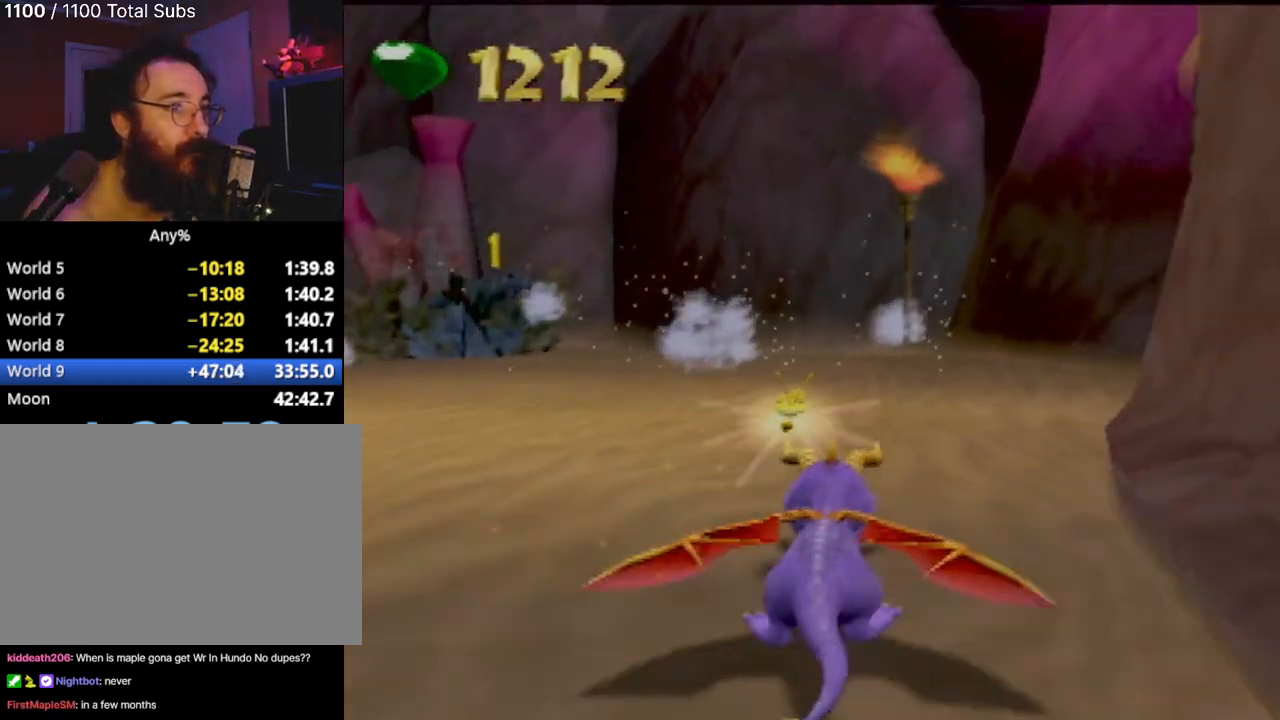
{"buttons": ["CROSS", "L2"], "left_stick": "up-right", "events": [[67, "left_stick", "center"], [167, "left_stick", "right"], [384, "SQUARE", "up"], [417, "CROSS", "down"], [484, "L2", "down"], [484, "left_stick", "up-right"]]}
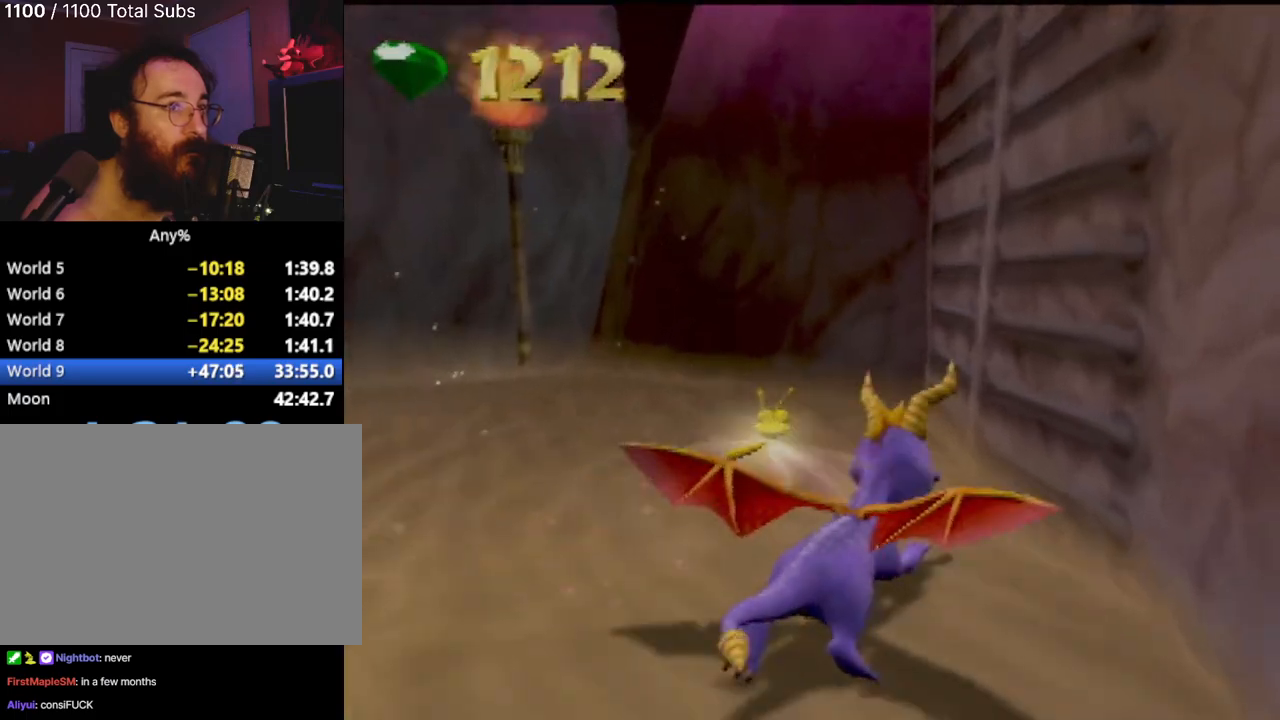
{"buttons": ["CROSS"], "left_stick": "up-right", "events": [[100, "L2", "up"]]}
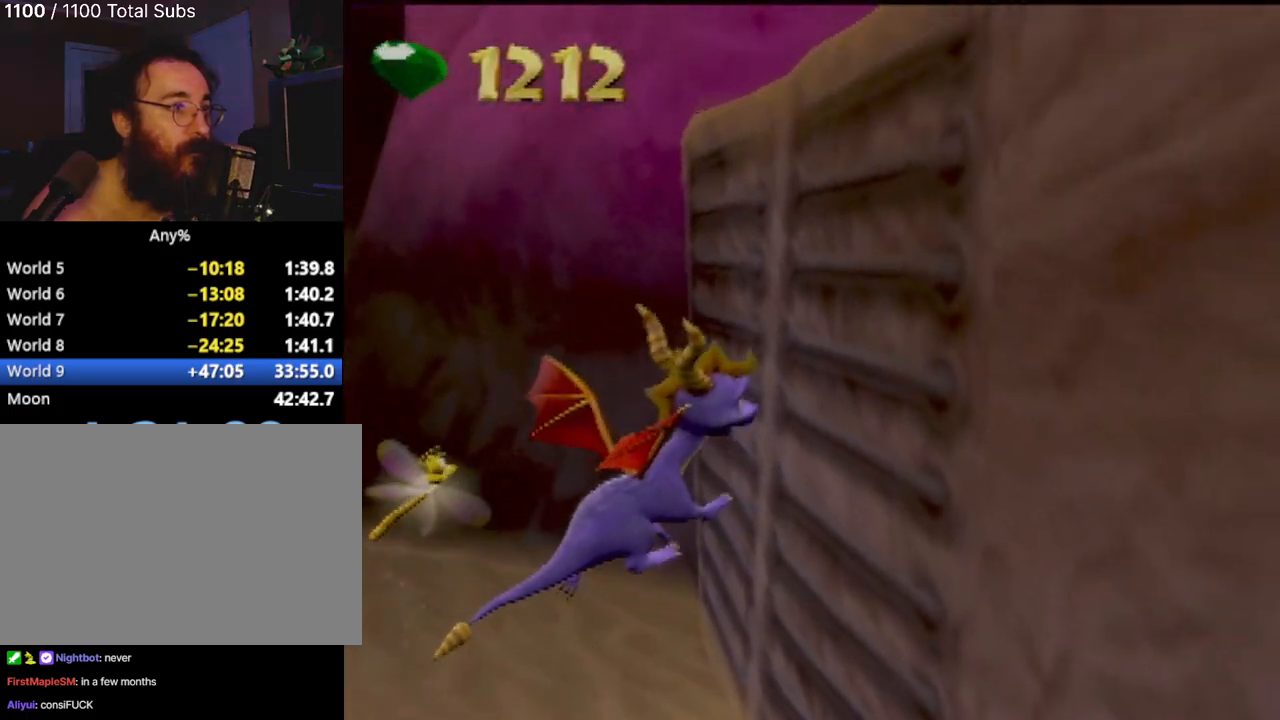
{"buttons": ["CROSS"], "left_stick": "up-right", "events": [[50, "CROSS", "up"], [250, "CROSS", "down"]]}
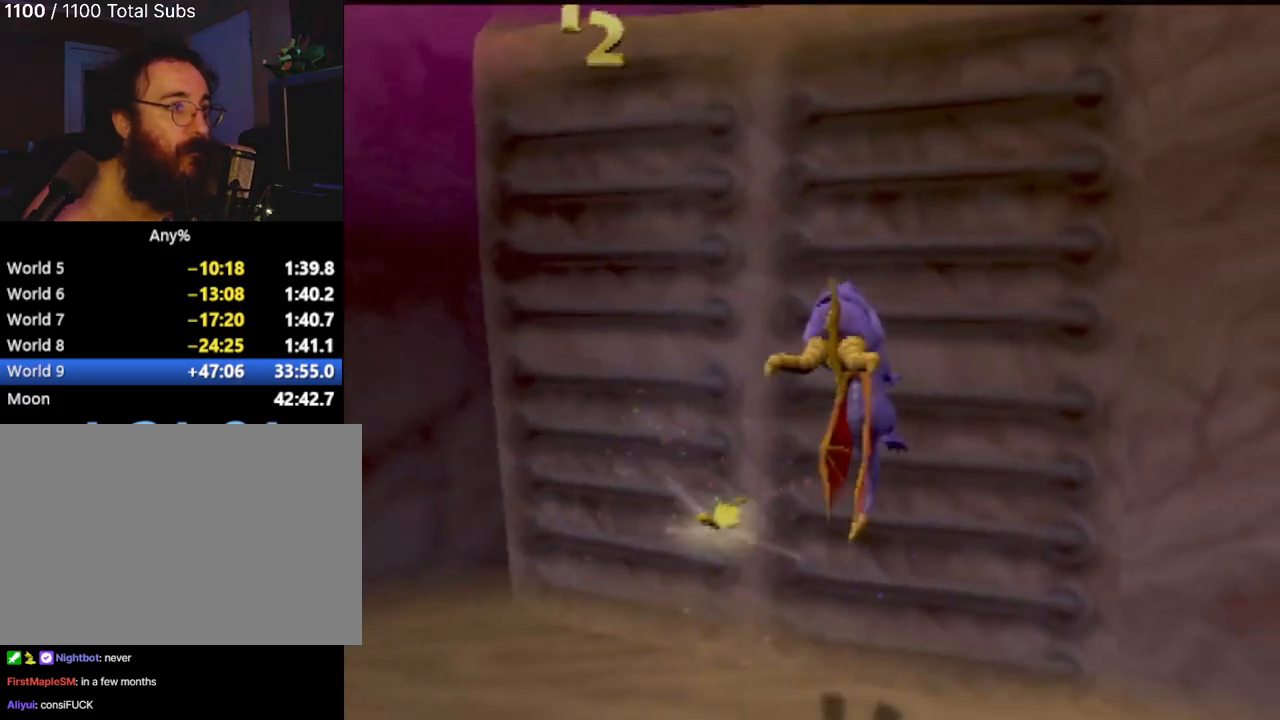
{"buttons": ["CROSS"], "left_stick": "up", "events": [[201, "CROSS", "up"], [301, "CROSS", "down"], [417, "left_stick", "up"]]}
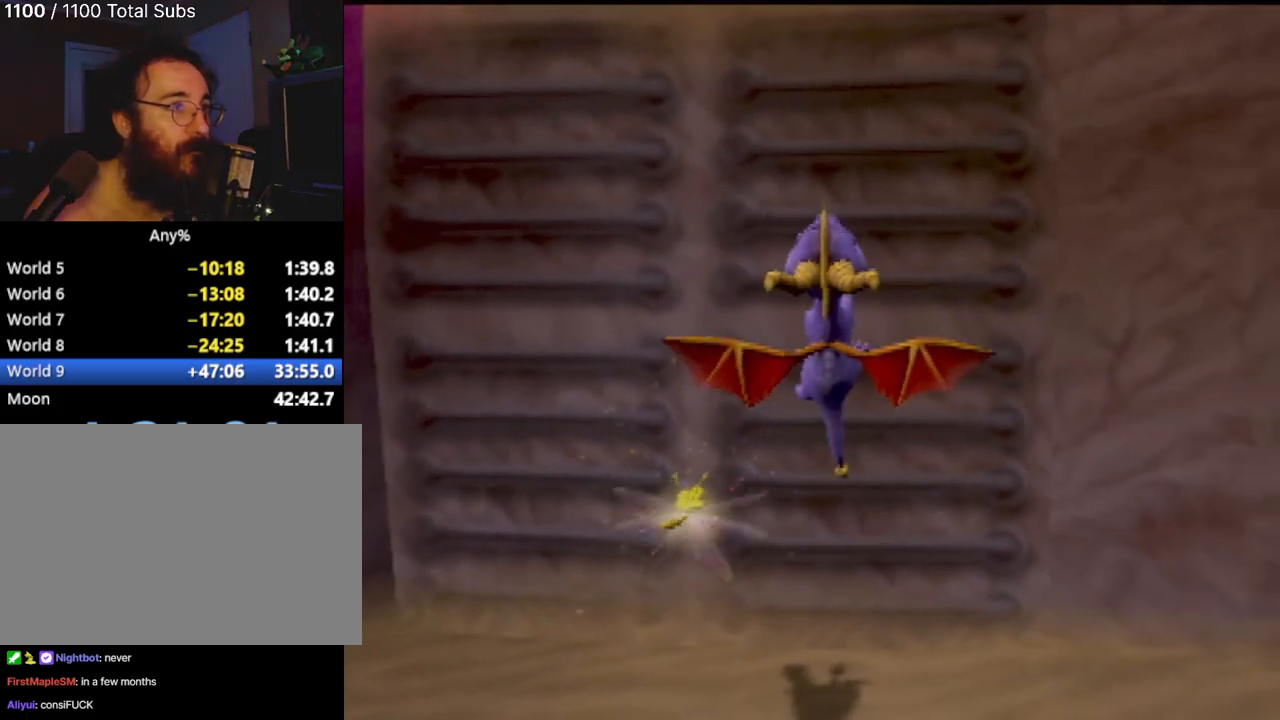
{"buttons": [], "left_stick": "up", "events": [[283, "CROSS", "up"]]}
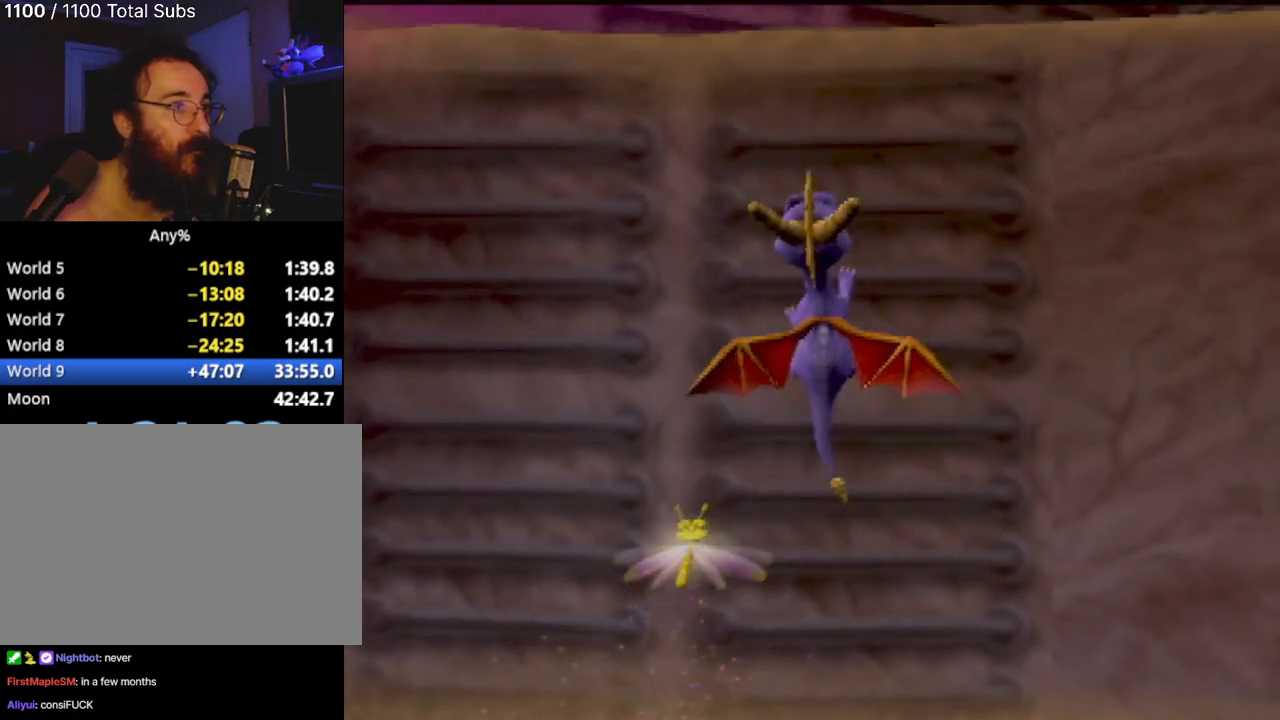
{"buttons": [], "left_stick": "up", "events": [[17, "CROSS", "down"], [434, "CROSS", "up"]]}
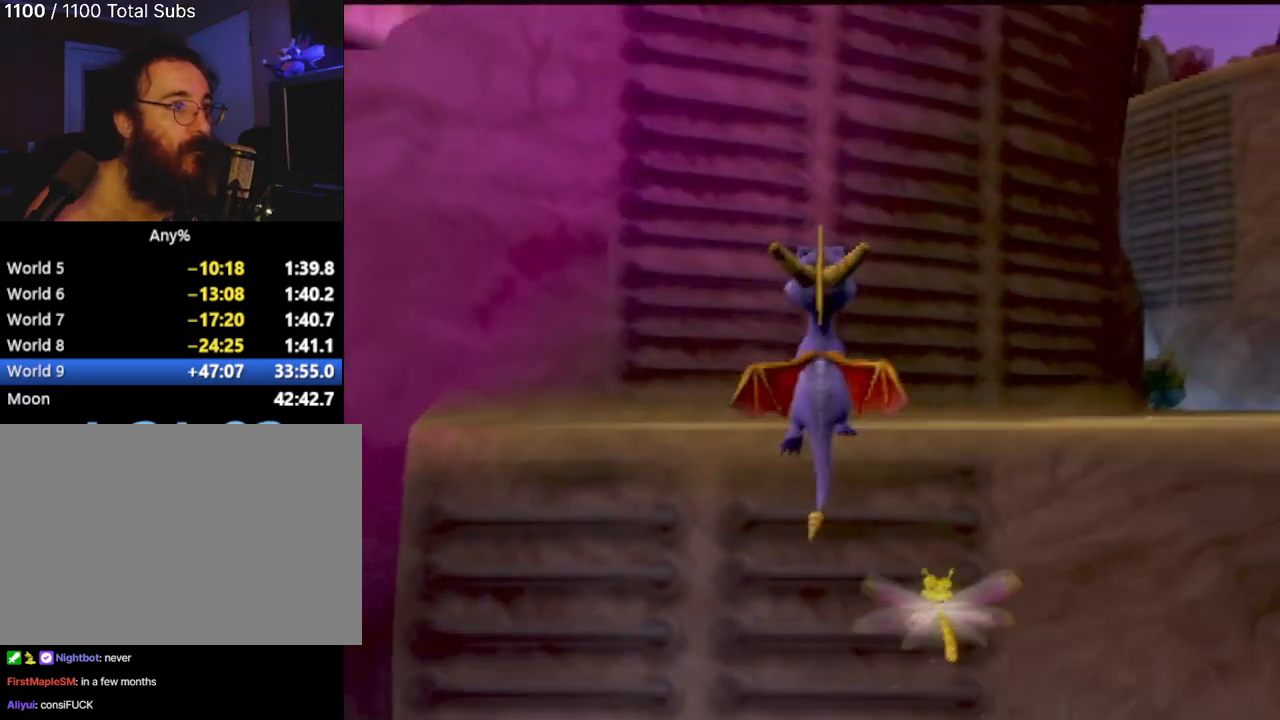
{"buttons": [], "left_stick": "up-right", "events": [[417, "left_stick", "up-right"]]}
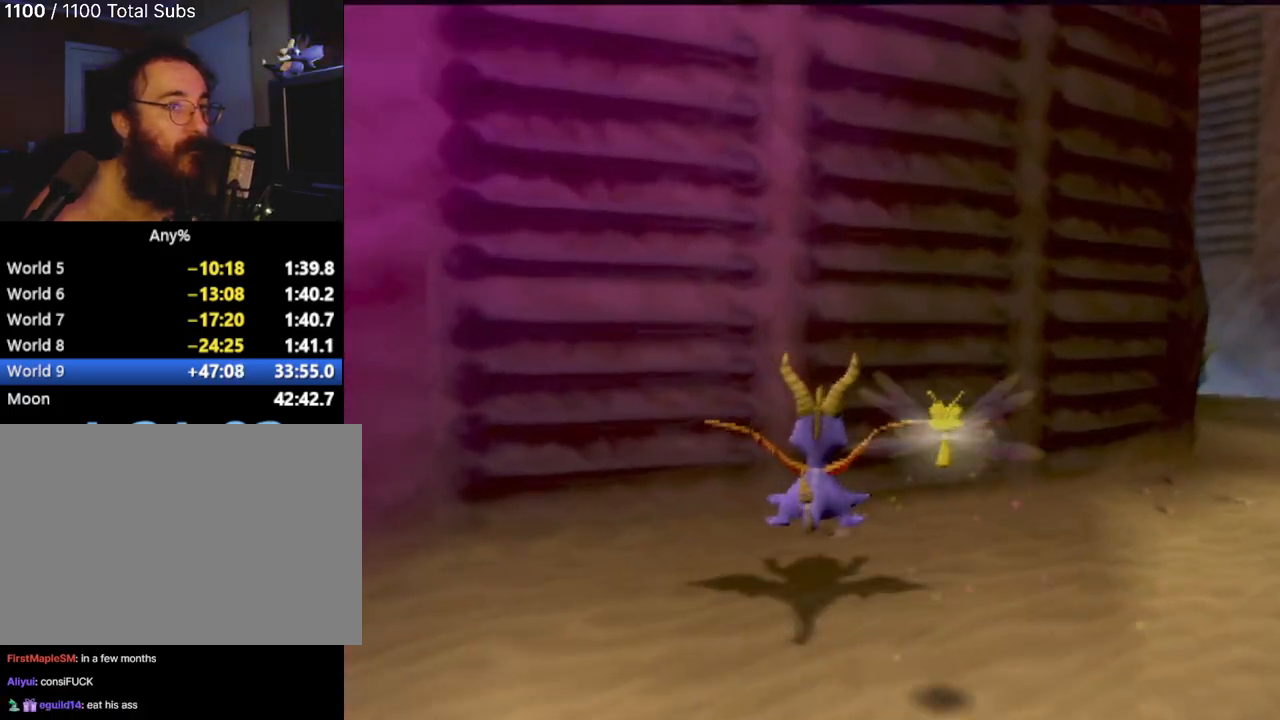
{"buttons": ["CROSS"], "left_stick": "up", "events": [[134, "CROSS", "down"], [267, "left_stick", "up"]]}
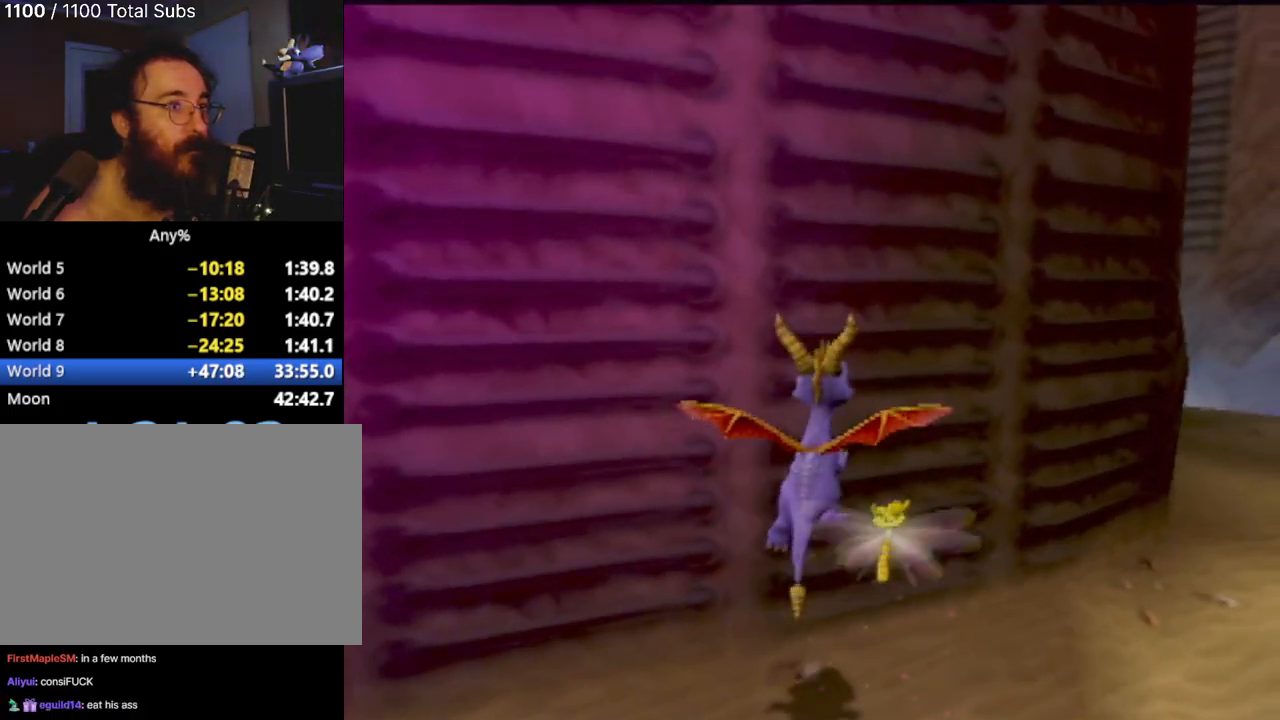
{"buttons": [], "left_stick": "up", "events": [[33, "left_stick", "up-left"], [250, "CROSS", "up"], [450, "left_stick", "up"]]}
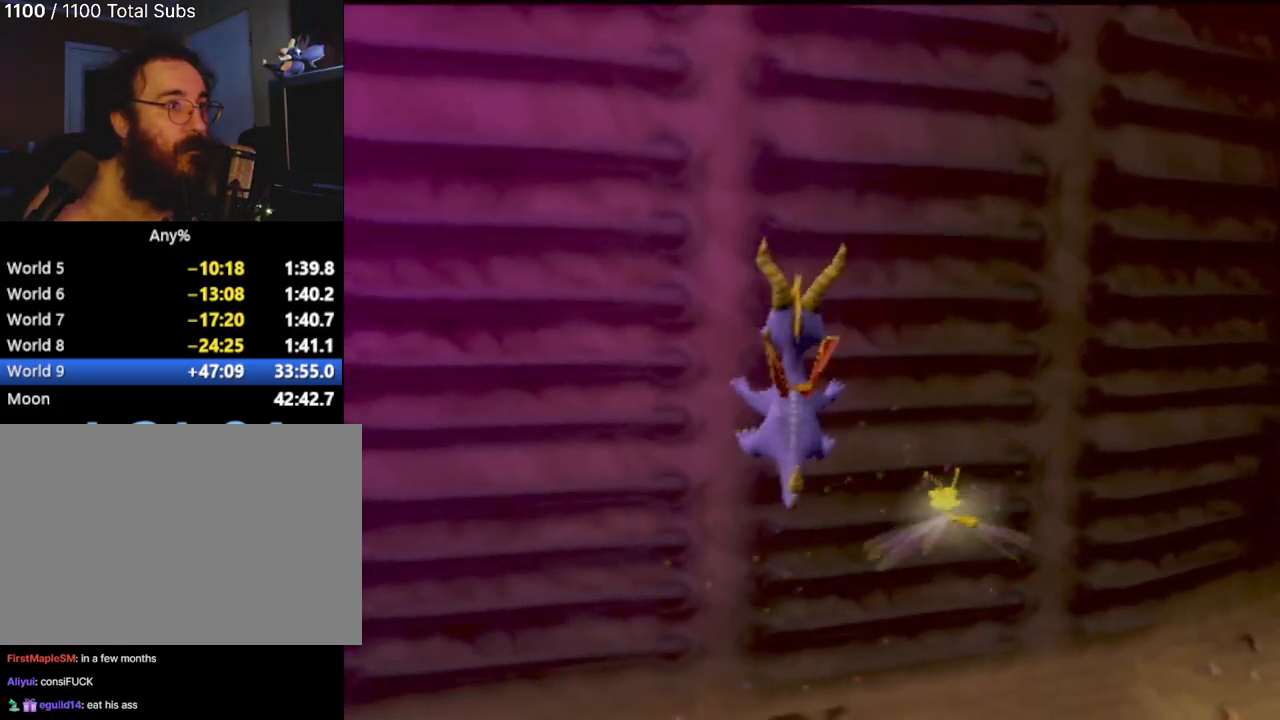
{"buttons": [], "left_stick": "up", "events": [[117, "CROSS", "down"], [467, "CROSS", "up"]]}
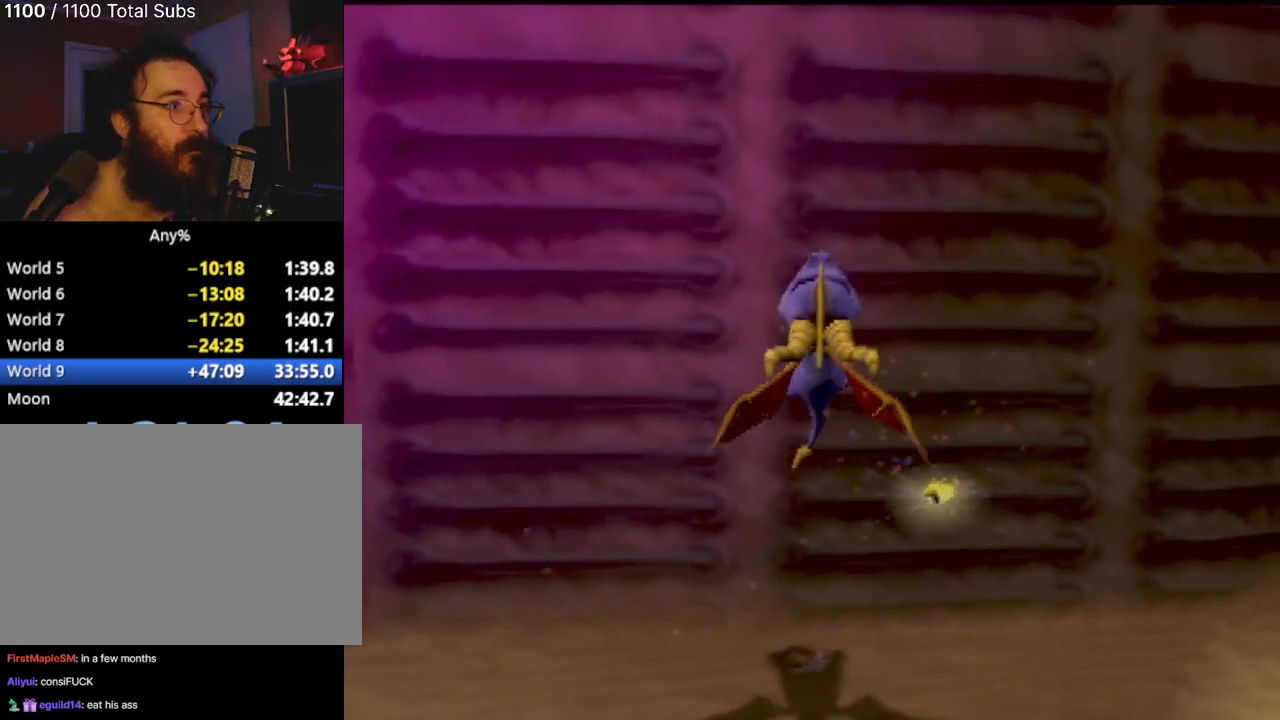
{"buttons": ["CROSS"], "left_stick": "up", "events": [[67, "CROSS", "down"]]}
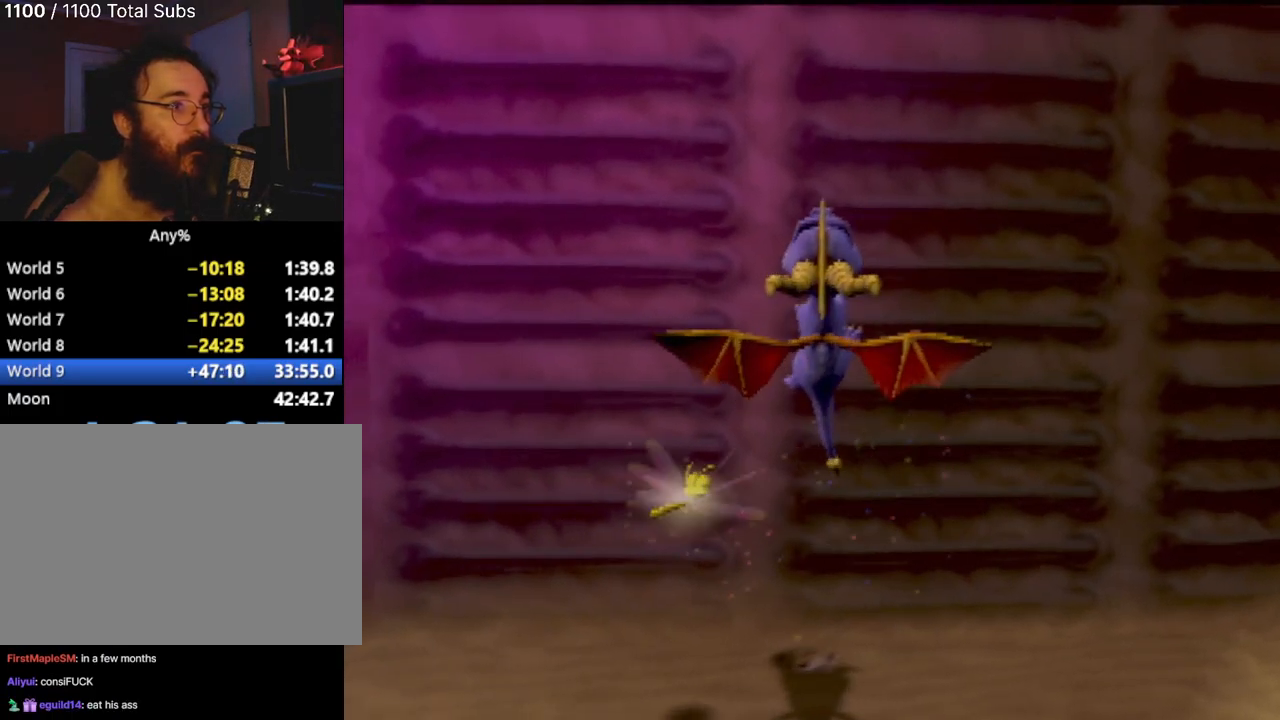
{"buttons": ["CROSS"], "left_stick": "up", "events": [[17, "CROSS", "up"], [84, "CROSS", "down"]]}
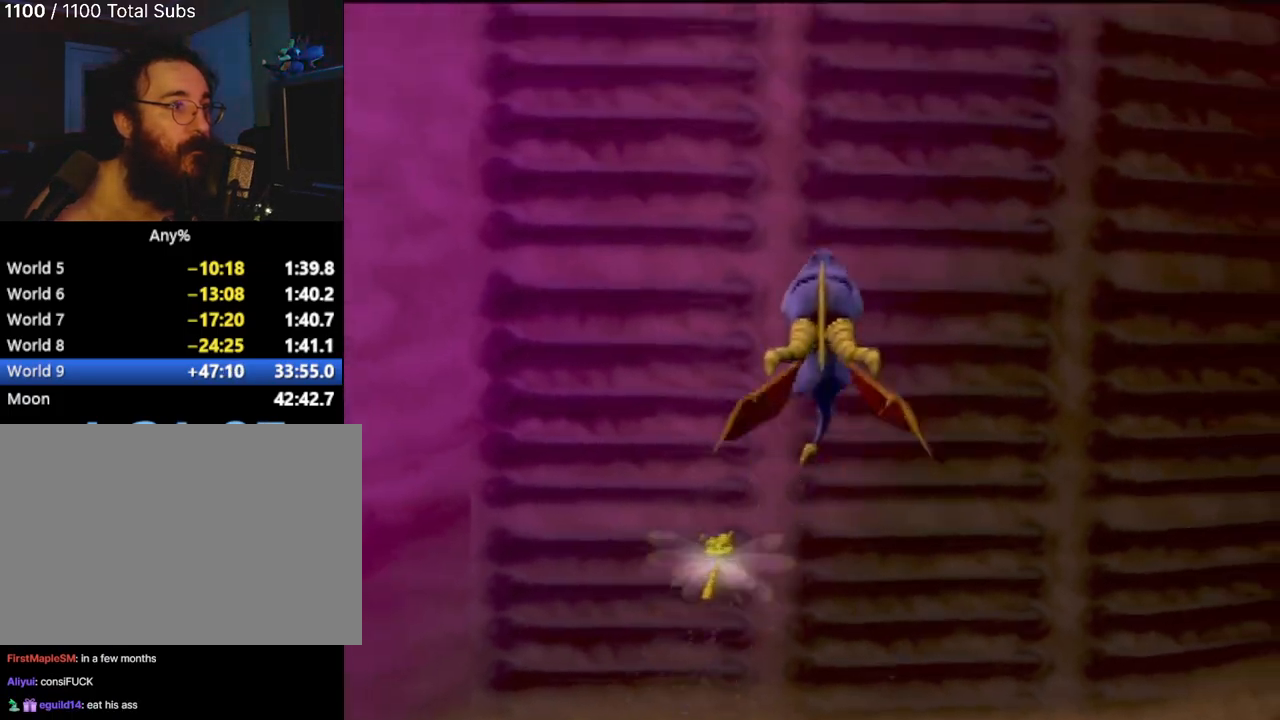
{"buttons": [], "left_stick": "up", "events": [[334, "CROSS", "up"]]}
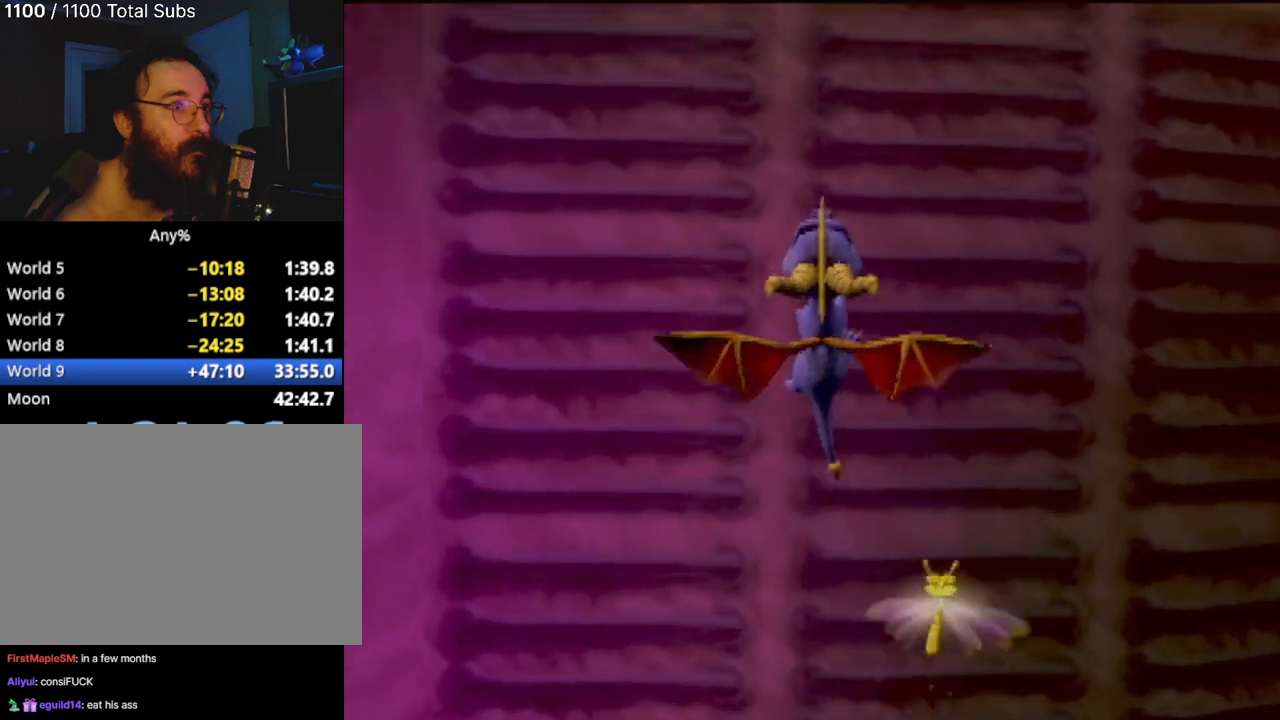
{"buttons": [], "left_stick": "up", "events": [[50, "CROSS", "down"], [450, "CROSS", "up"]]}